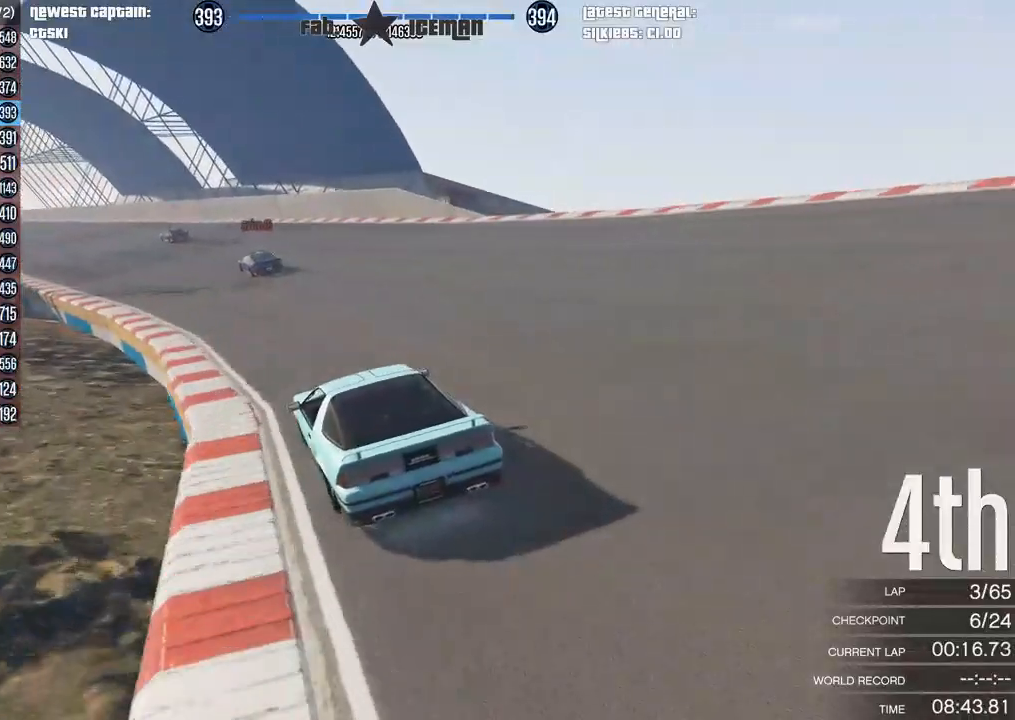
Gameplay with a controller (Xbox layout); each line is a JSON object with the inputs held at the frame after it. "events" lists button and stick changes between this image and that frame as [ms after this image, input, new state], when the widget could be followed in between.
{"buttons": ["R2", "DPAD_DOWN"], "left_stick": "down-left", "right_stick": "center", "events": [[21, "left_stick", "center"], [167, "left_stick", "down-left"], [292, "left_stick", "center"], [312, "DPAD_DOWN", "down"], [375, "left_stick", "down-left"], [417, "DPAD_DOWN", "up"], [479, "DPAD_DOWN", "down"]]}
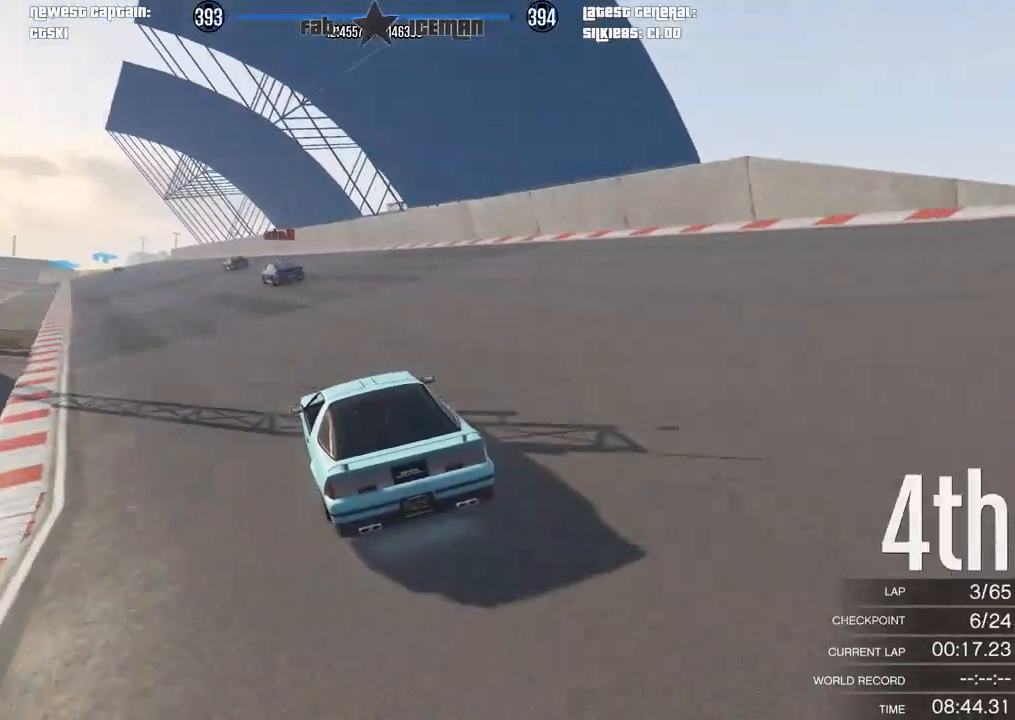
{"buttons": ["R2"], "left_stick": "center", "right_stick": "center", "events": [[21, "left_stick", "center"], [83, "DPAD_DOWN", "up"], [188, "DPAD_DOWN", "down"], [312, "DPAD_DOWN", "up"], [312, "left_stick", "left"], [438, "left_stick", "center"]]}
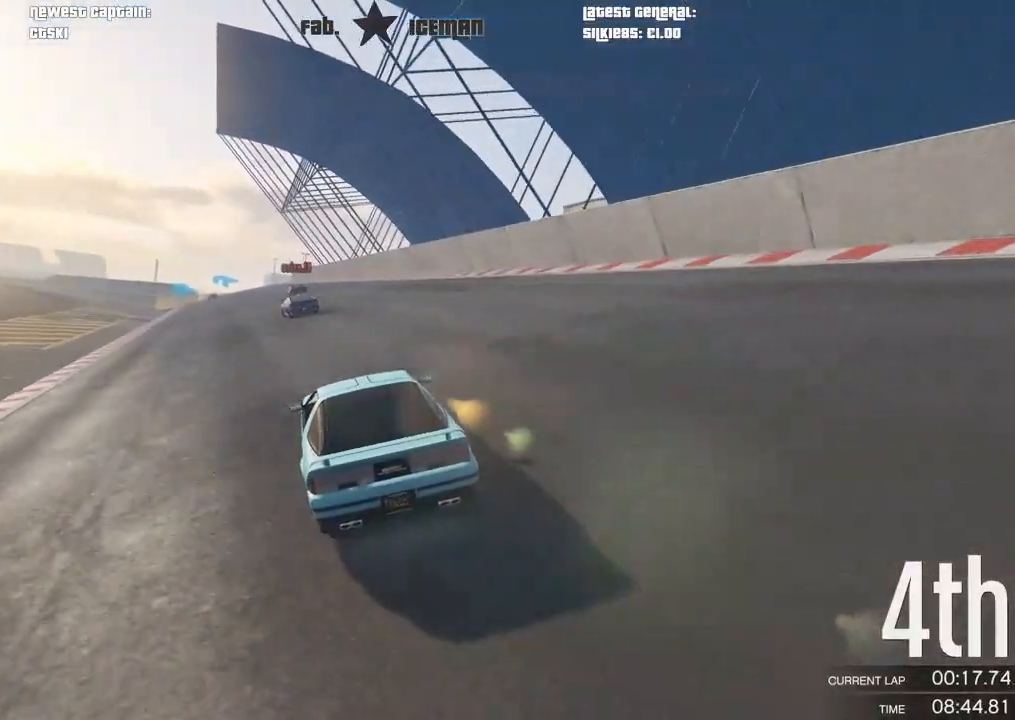
{"buttons": ["R2"], "left_stick": "center", "right_stick": "center", "events": []}
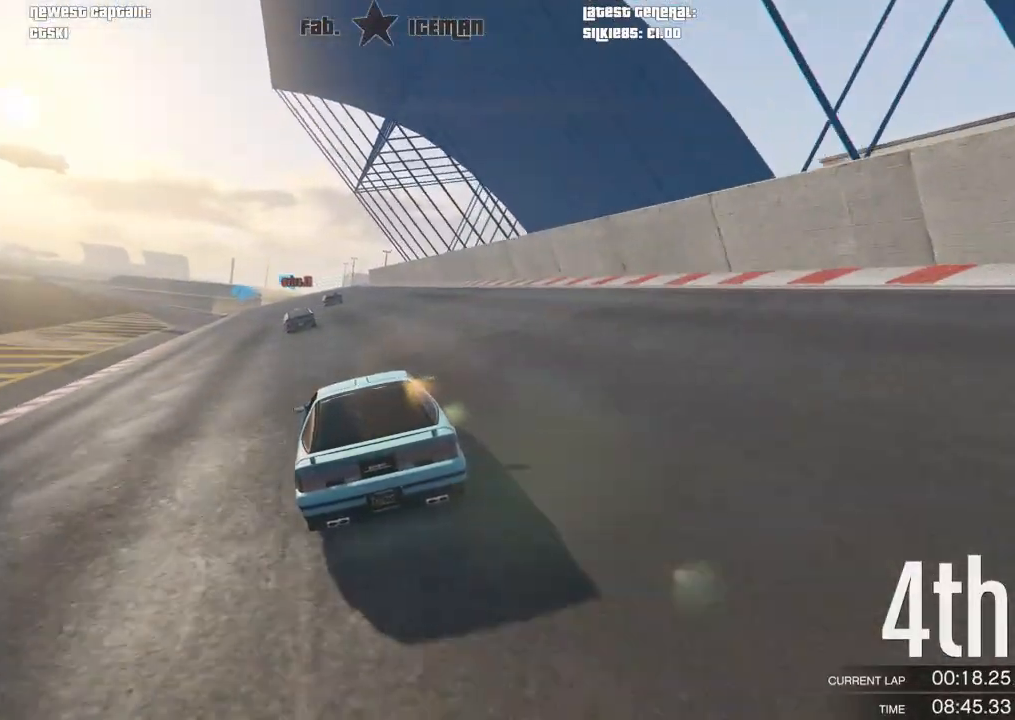
{"buttons": ["R2", "R3"], "left_stick": "center", "right_stick": "center", "events": [[271, "R3", "down"]]}
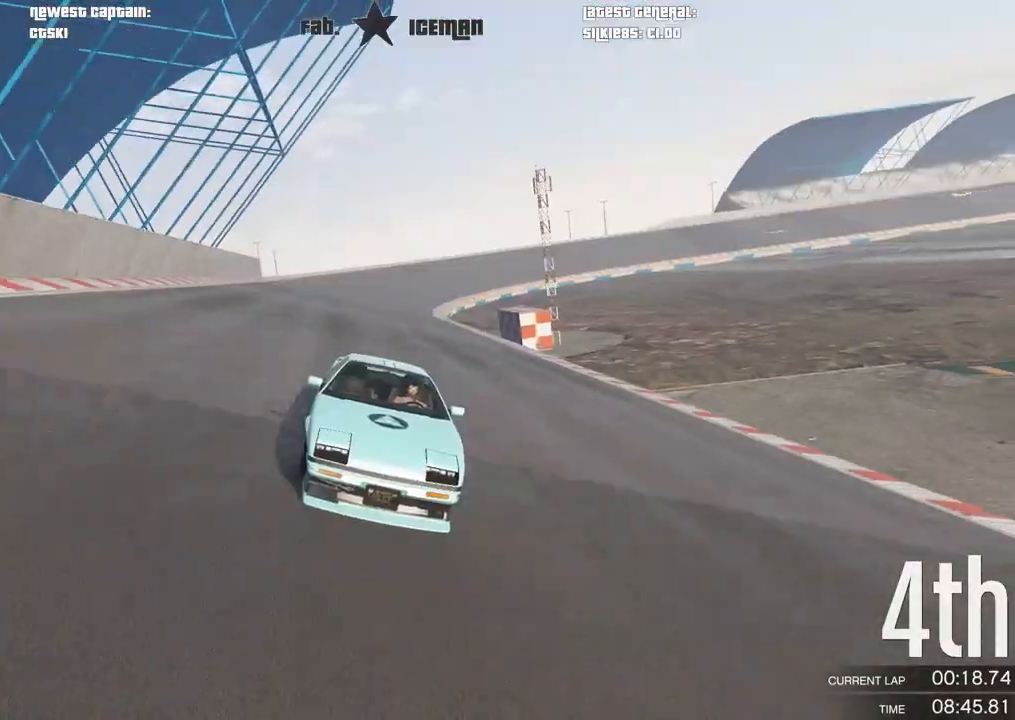
{"buttons": ["R2"], "left_stick": "center", "right_stick": "center", "events": [[125, "R3", "up"]]}
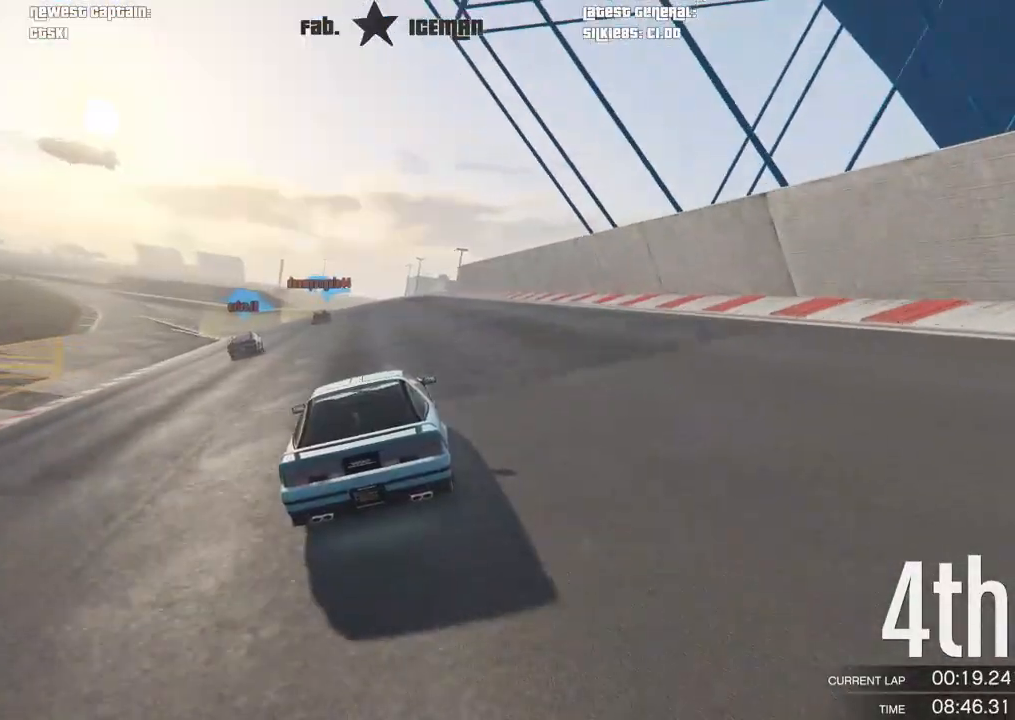
{"buttons": ["R2"], "left_stick": "down-left", "right_stick": "center", "events": [[396, "left_stick", "down-left"]]}
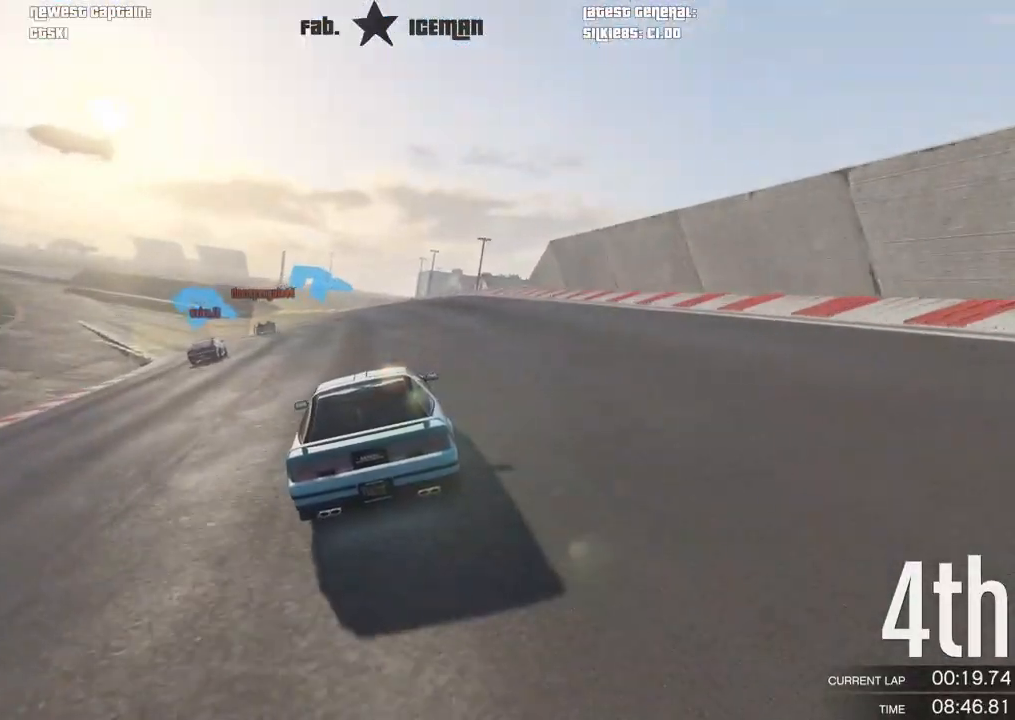
{"buttons": ["R2"], "left_stick": "center", "right_stick": "center", "events": [[21, "left_stick", "center"], [250, "left_stick", "down-left"], [417, "left_stick", "center"]]}
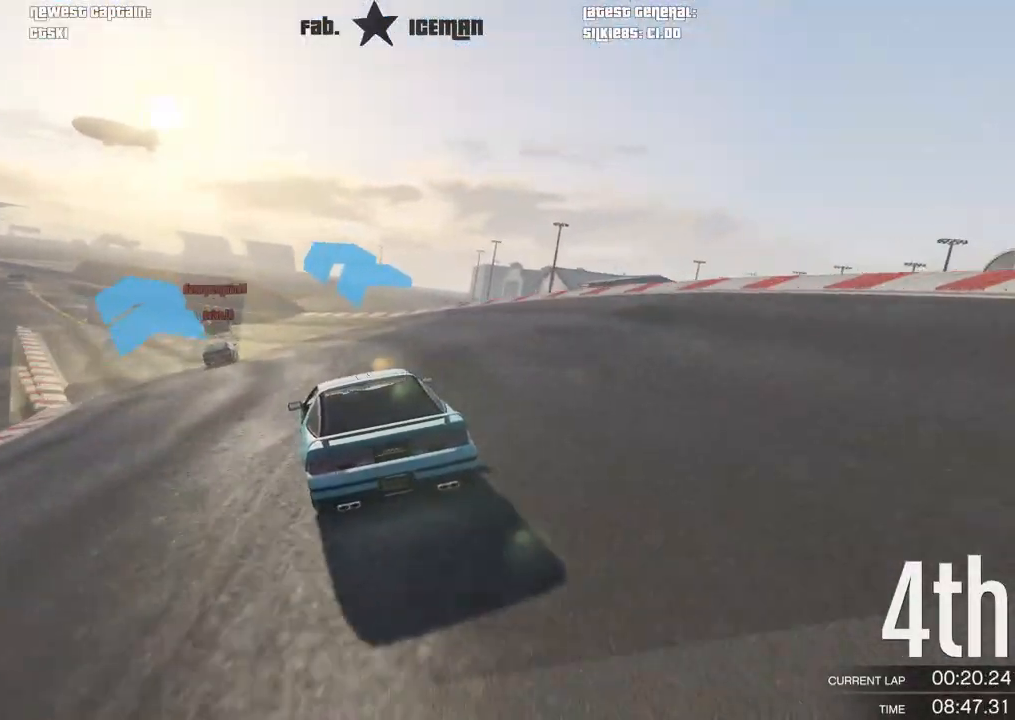
{"buttons": ["R2"], "left_stick": "center", "right_stick": "center", "events": [[271, "left_stick", "down-left"], [417, "left_stick", "center"]]}
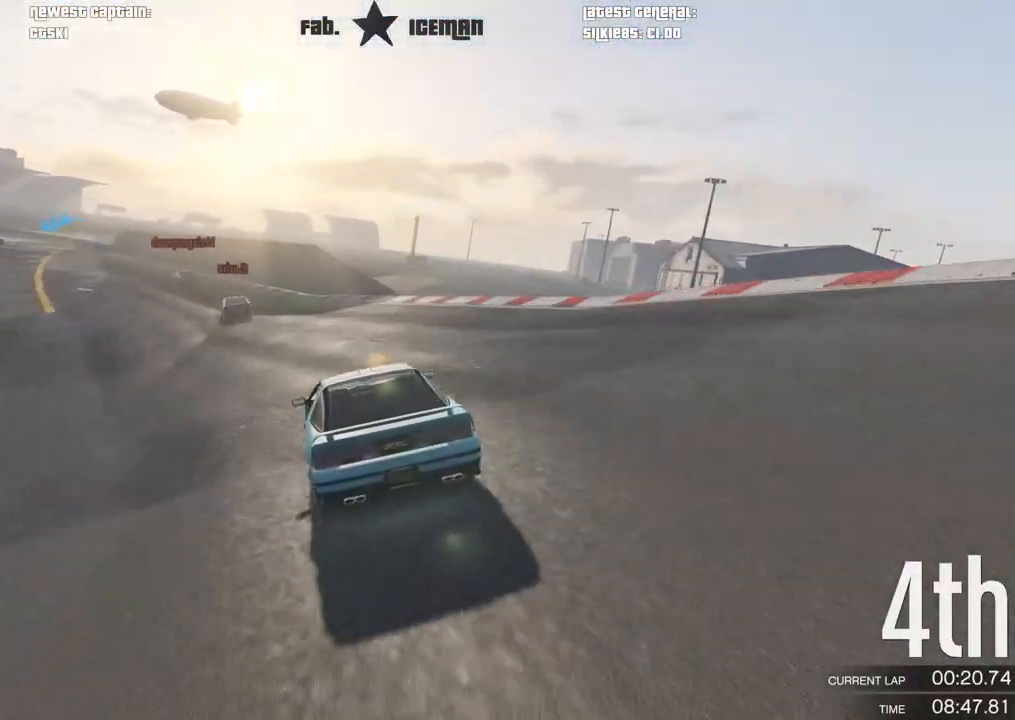
{"buttons": ["R2"], "left_stick": "down-left", "right_stick": "center", "events": [[83, "left_stick", "down-left"], [250, "left_stick", "center"], [417, "left_stick", "down-left"]]}
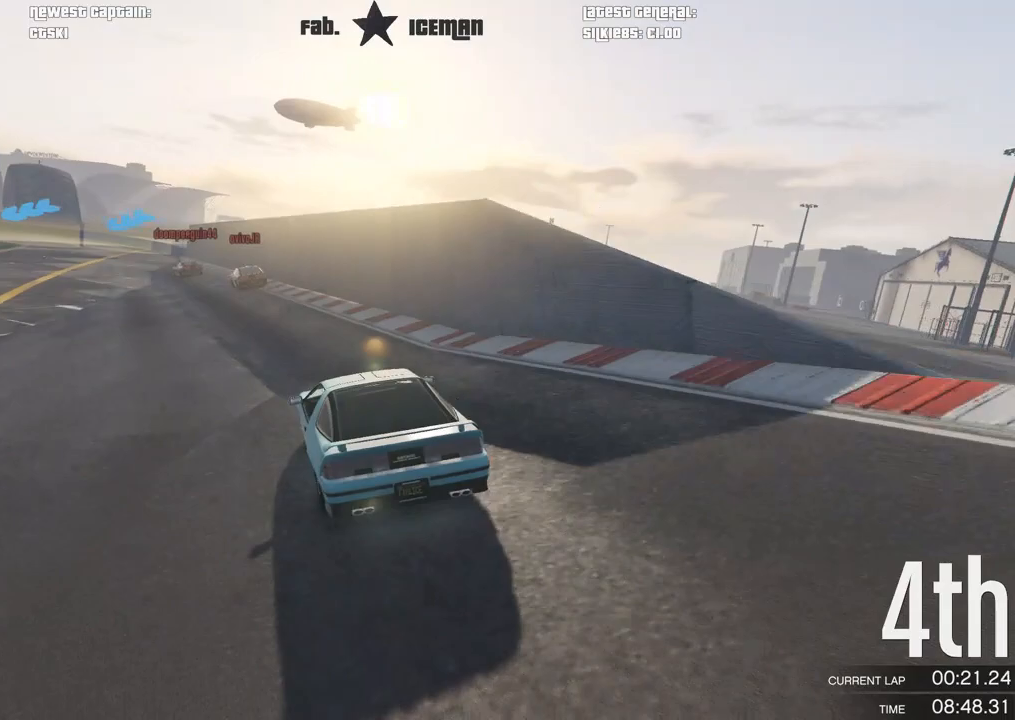
{"buttons": ["L2"], "left_stick": "down-left", "right_stick": "center", "events": [[83, "left_stick", "center"], [146, "left_stick", "down-left"], [250, "L2", "down"], [271, "R2", "up"], [312, "left_stick", "center"], [500, "left_stick", "down-left"]]}
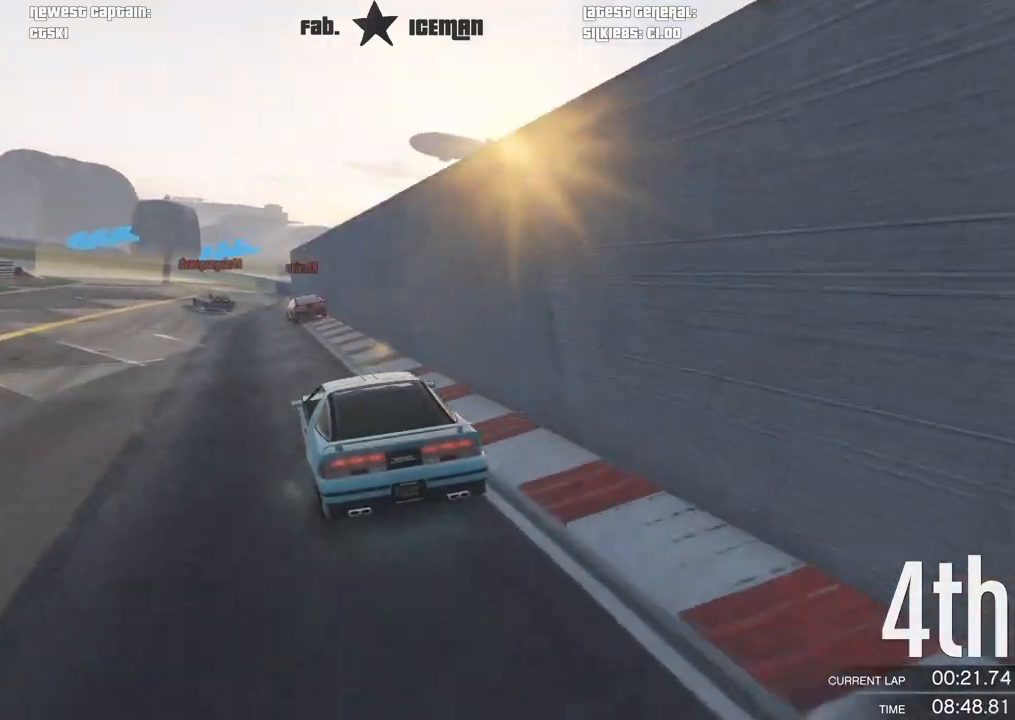
{"buttons": ["L2"], "left_stick": "down-left", "right_stick": "center", "events": [[104, "left_stick", "center"], [417, "left_stick", "down-left"]]}
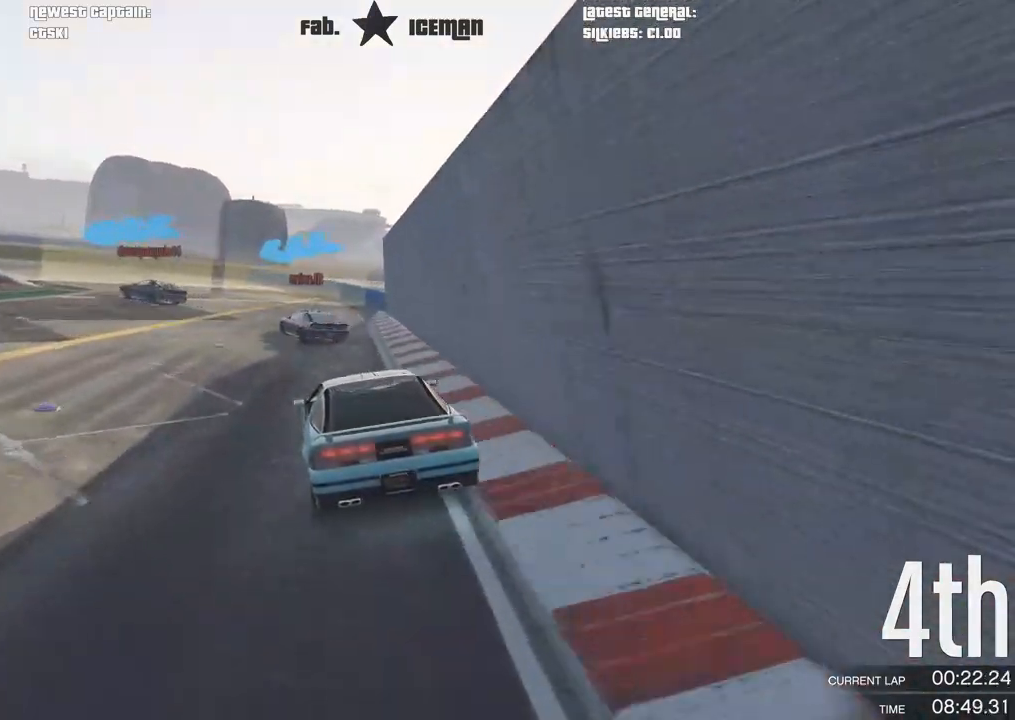
{"buttons": [], "left_stick": "center", "right_stick": "center", "events": [[62, "left_stick", "center"], [188, "left_stick", "down-left"], [292, "L2", "up"], [500, "left_stick", "center"]]}
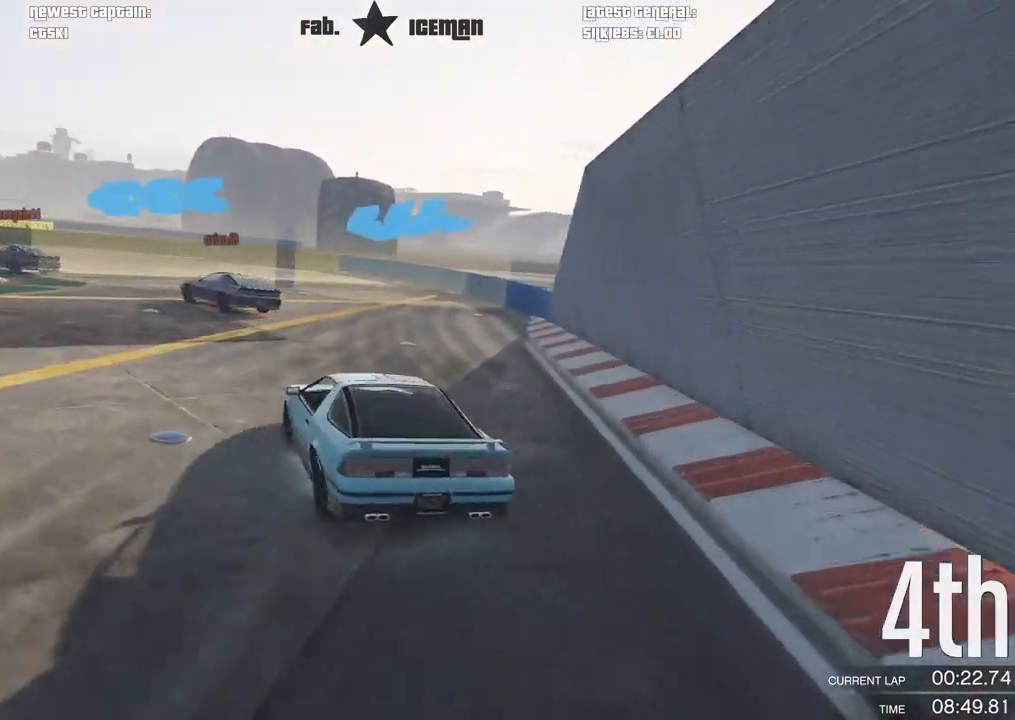
{"buttons": ["R2"], "left_stick": "down-left", "right_stick": "center", "events": [[62, "left_stick", "down-left"], [417, "R2", "down"]]}
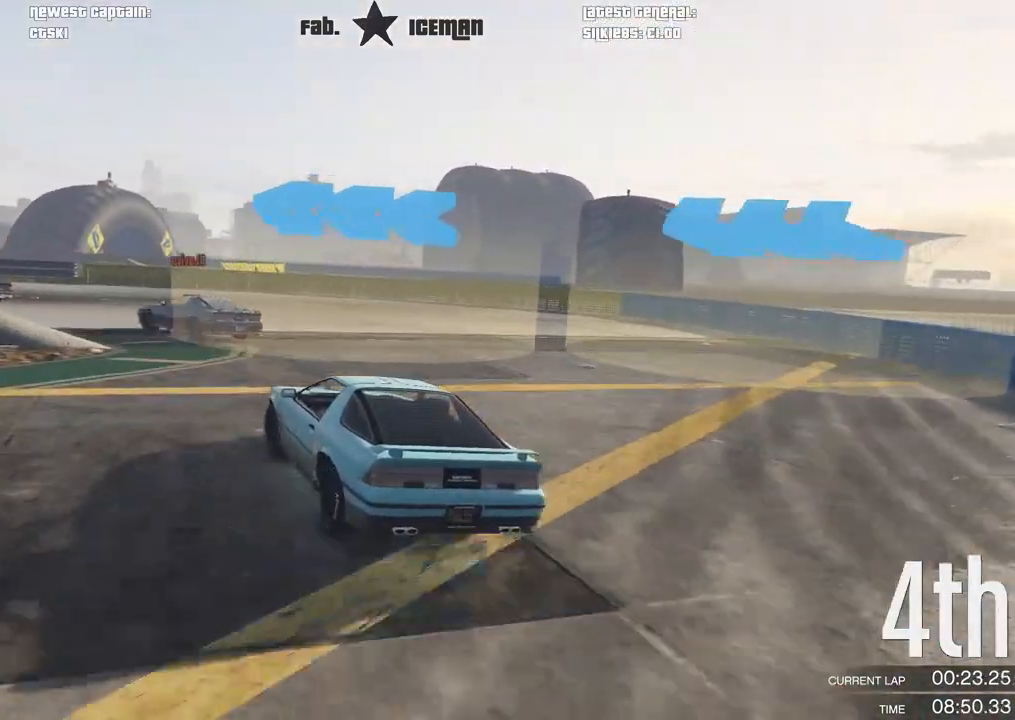
{"buttons": ["R2"], "left_stick": "down-left", "right_stick": "center", "events": [[125, "R2", "up"], [188, "R2", "down"], [396, "left_stick", "center"], [479, "left_stick", "down-left"]]}
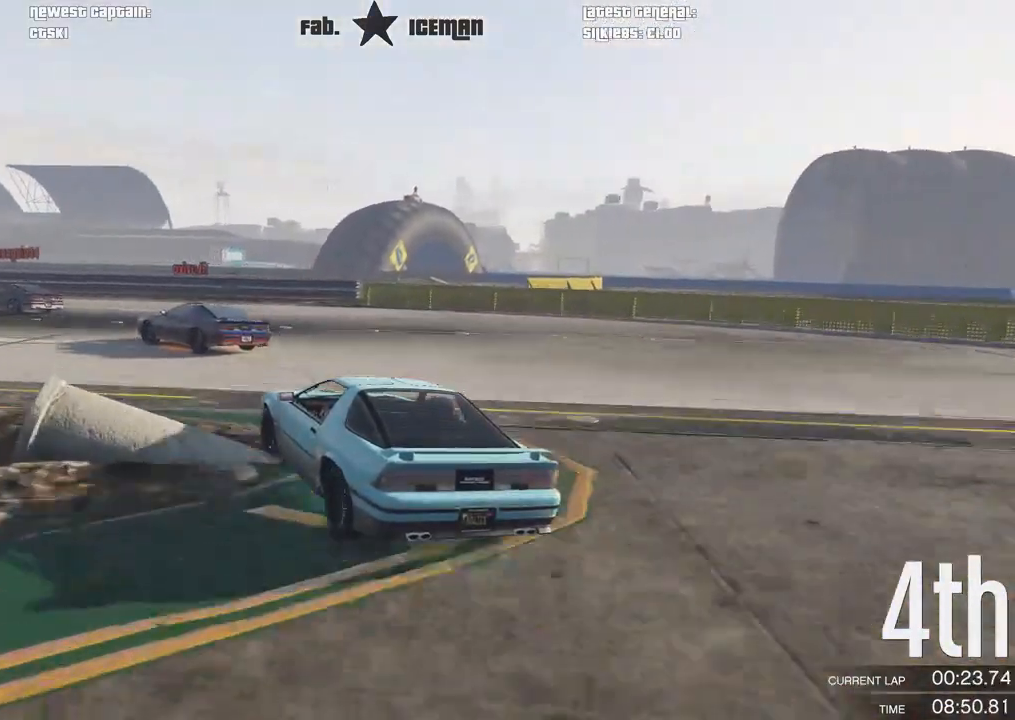
{"buttons": ["R2"], "left_stick": "down-left", "right_stick": "center", "events": []}
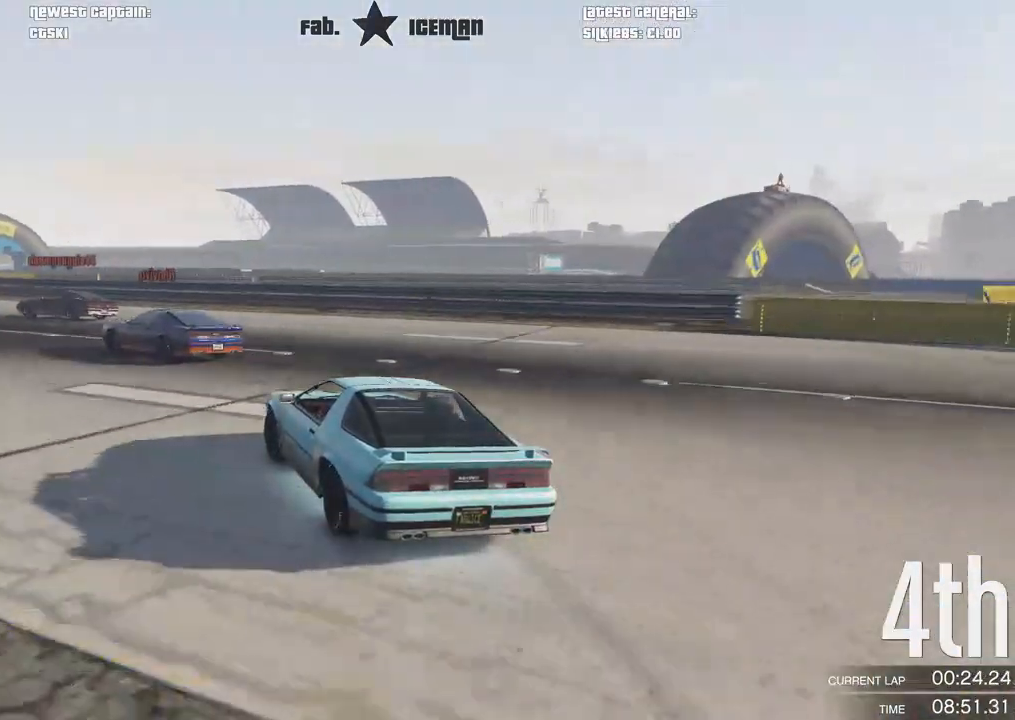
{"buttons": ["R2"], "left_stick": "down-left", "right_stick": "center", "events": []}
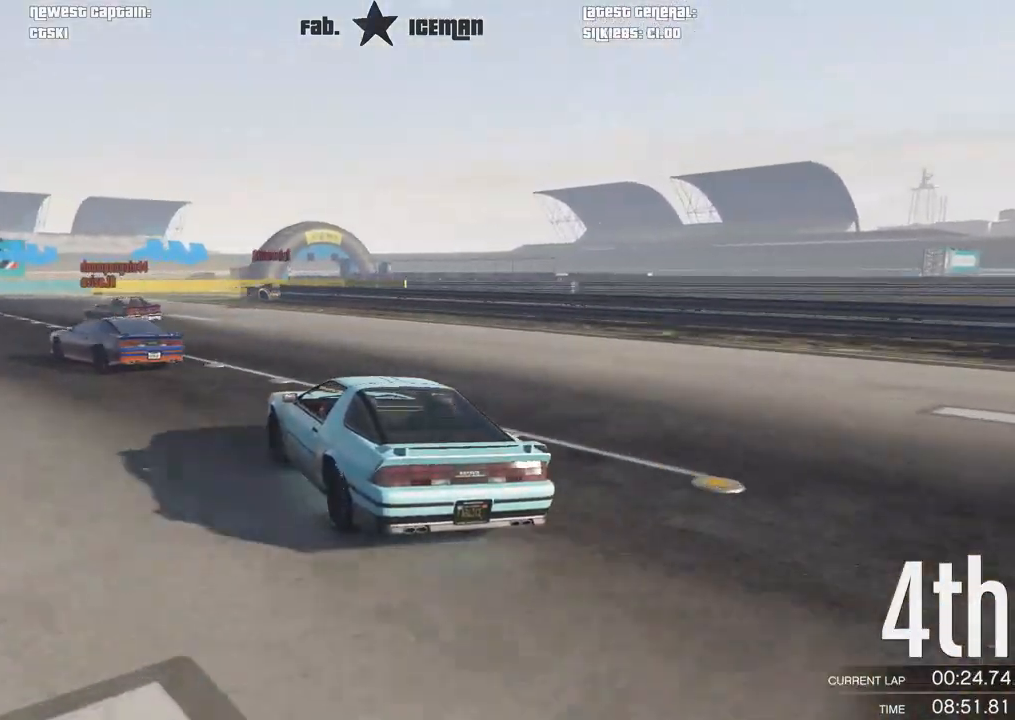
{"buttons": ["R2"], "left_stick": "center", "right_stick": "center", "events": [[250, "left_stick", "center"]]}
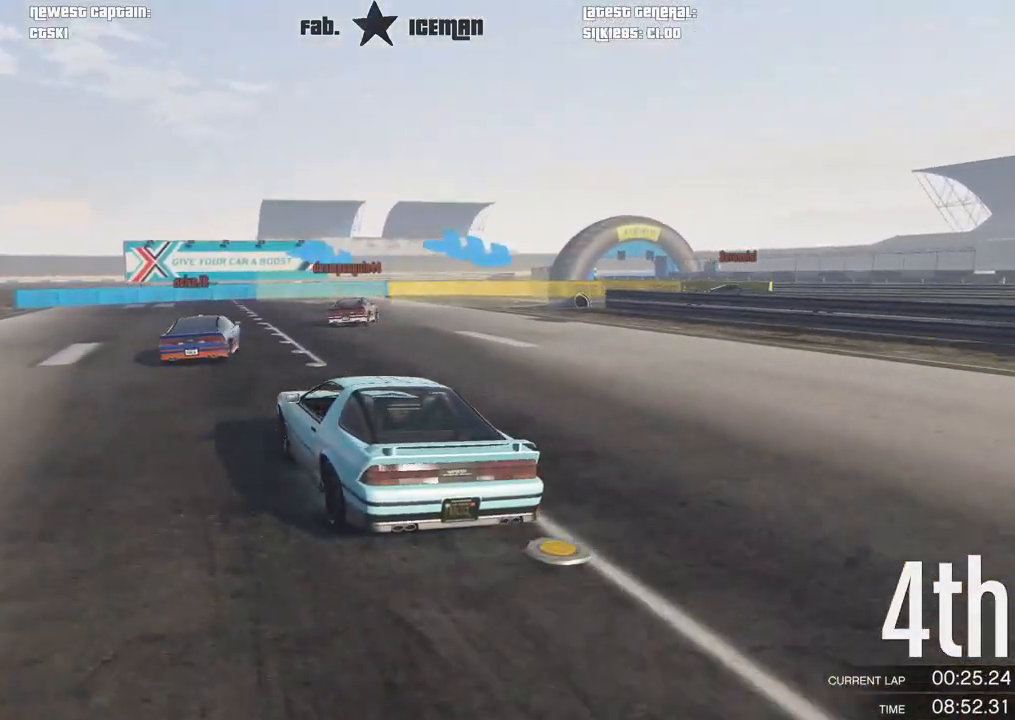
{"buttons": ["L2"], "left_stick": "right", "right_stick": "center", "events": [[42, "left_stick", "right"], [271, "left_stick", "center"], [333, "L2", "down"], [333, "left_stick", "right"], [396, "R2", "up"]]}
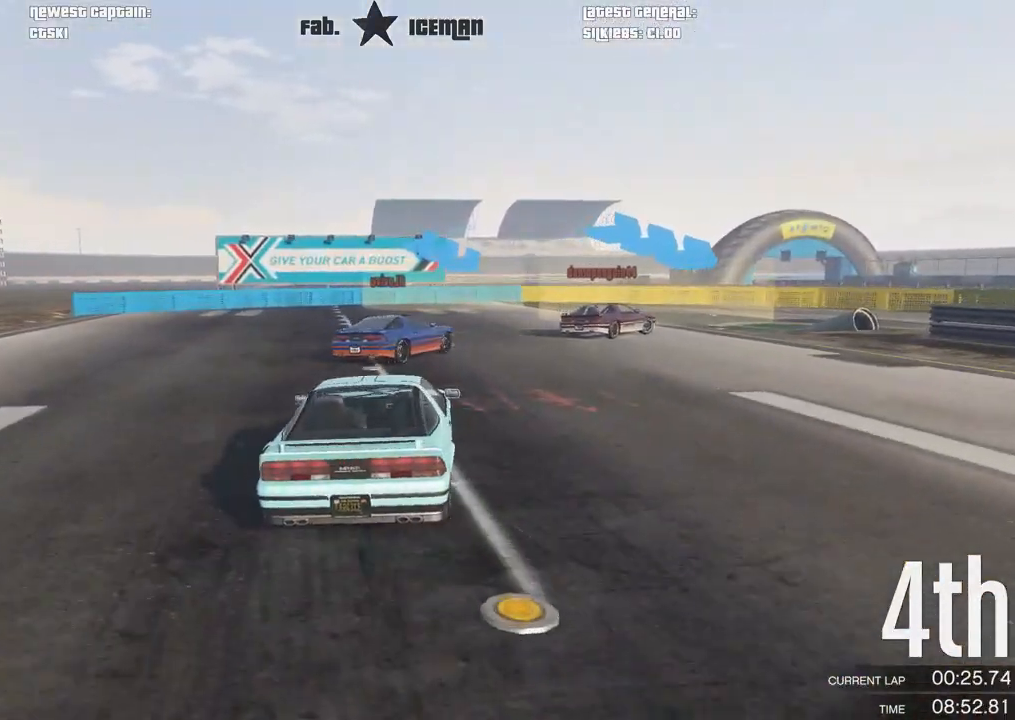
{"buttons": [], "left_stick": "right", "right_stick": "center", "events": [[104, "L2", "up"]]}
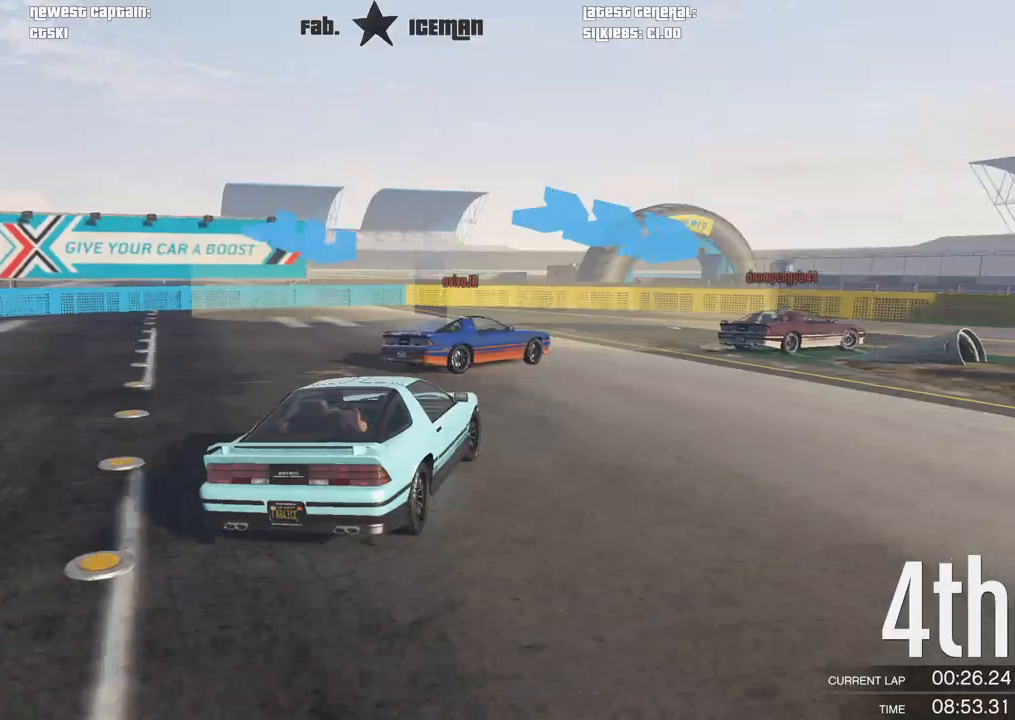
{"buttons": [], "left_stick": "up-right", "right_stick": "center", "events": [[354, "left_stick", "up-right"], [396, "R2", "down"], [500, "R2", "up"]]}
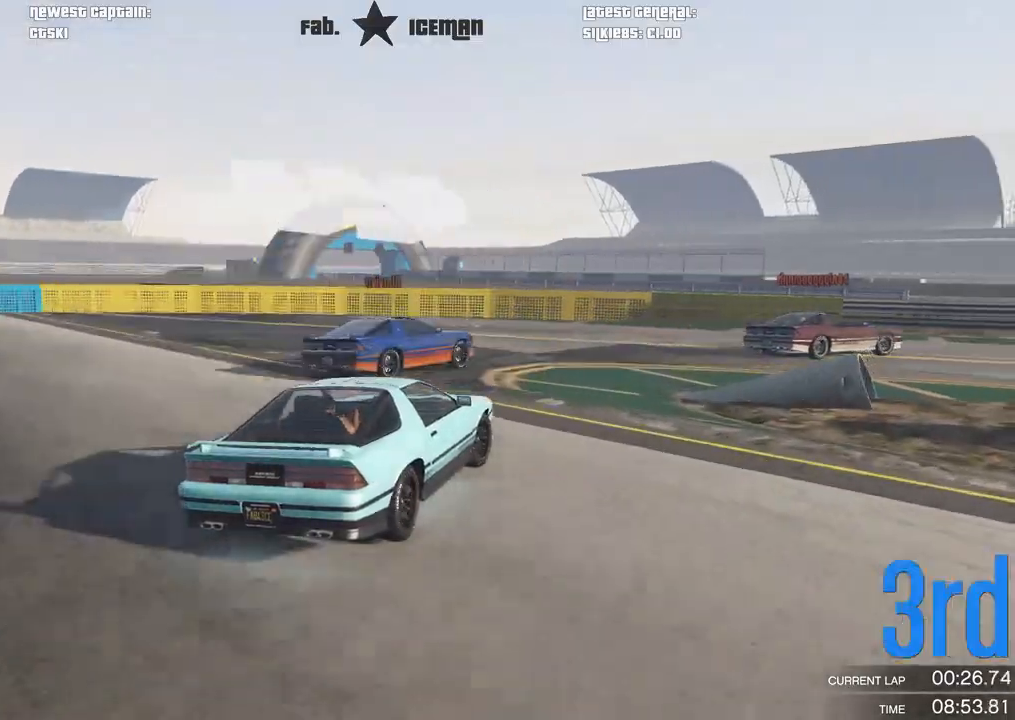
{"buttons": ["R2"], "left_stick": "up-right", "right_stick": "center", "events": [[83, "R2", "down"], [312, "R2", "up"], [458, "R2", "down"]]}
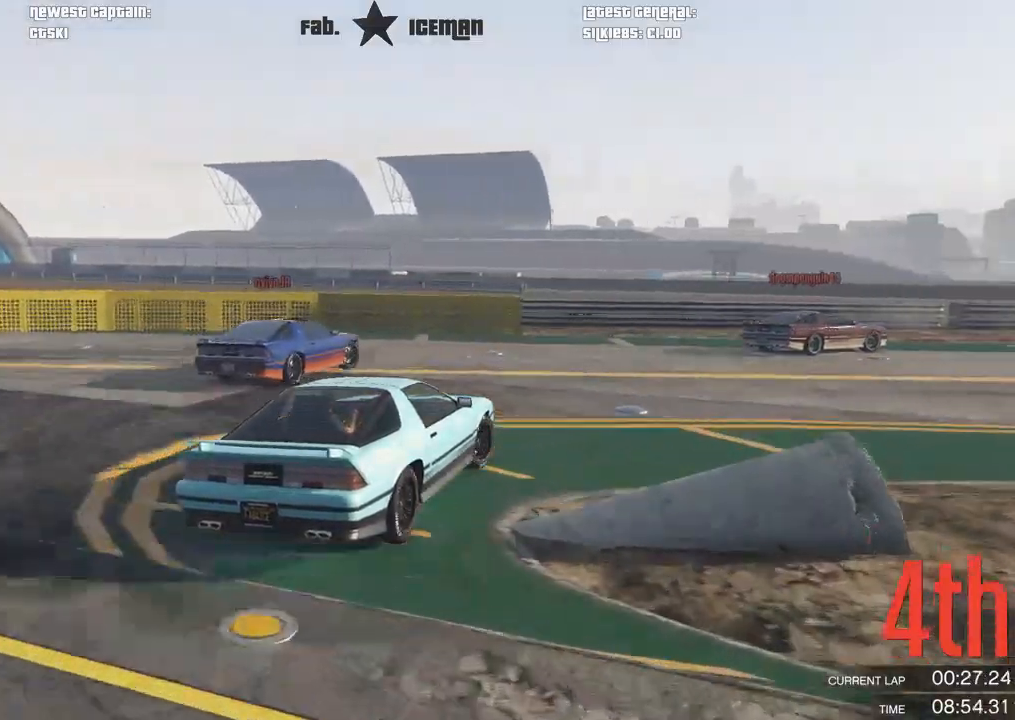
{"buttons": ["R2"], "left_stick": "right", "right_stick": "center", "events": [[208, "left_stick", "right"]]}
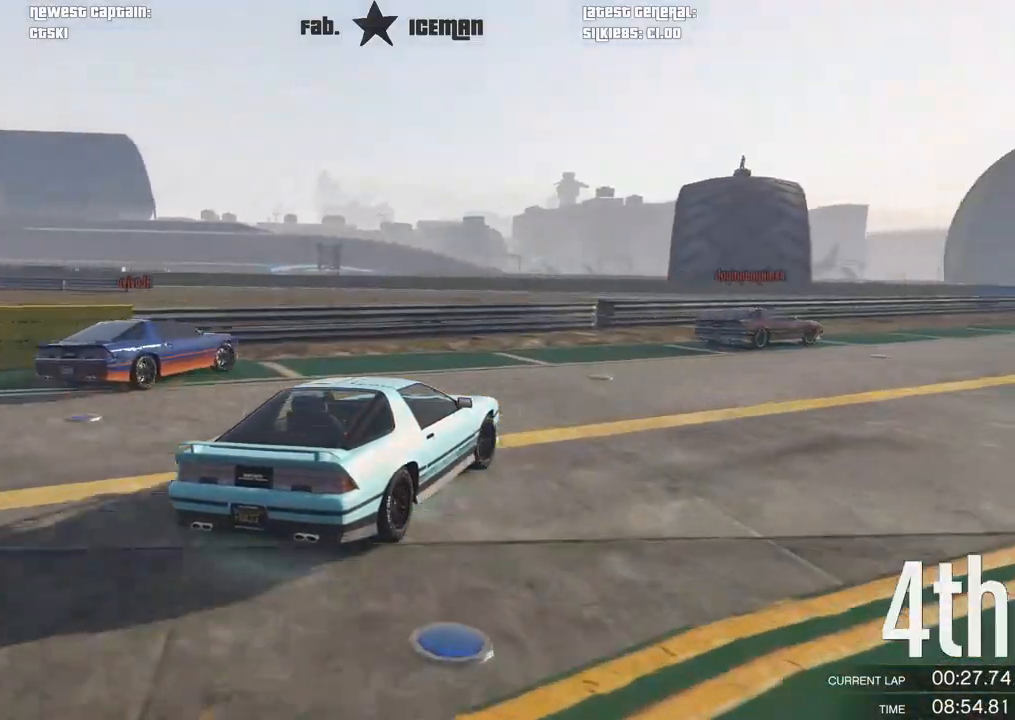
{"buttons": ["R2"], "left_stick": "center", "right_stick": "center", "events": [[188, "left_stick", "center"], [312, "left_stick", "right"], [479, "left_stick", "center"]]}
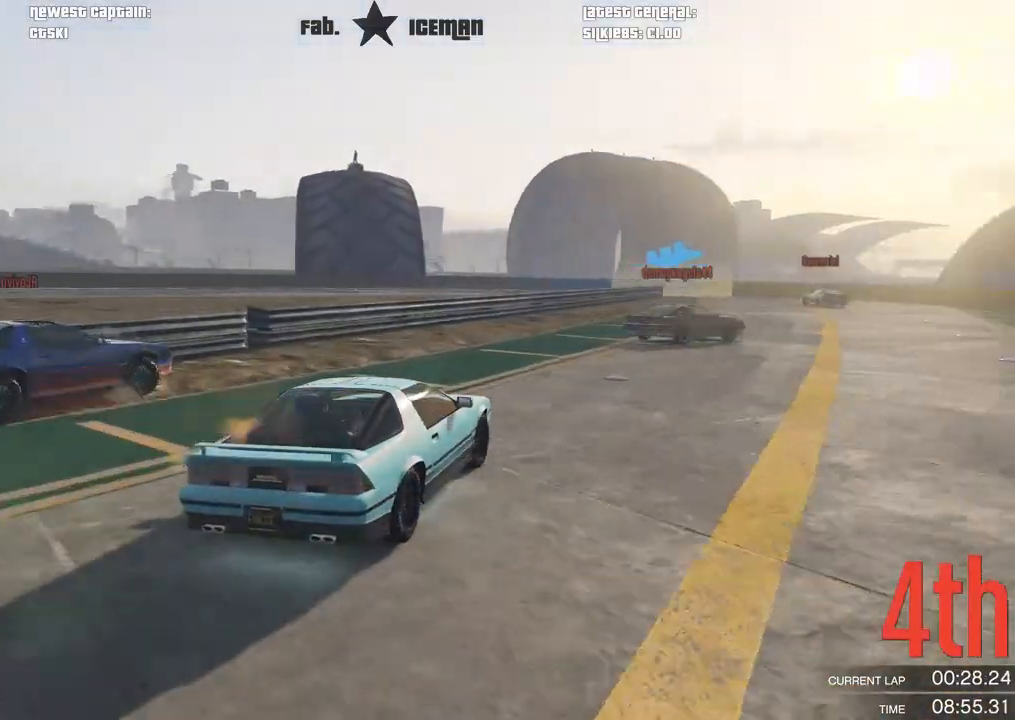
{"buttons": ["R2"], "left_stick": "right", "right_stick": "center", "events": [[125, "left_stick", "right"], [271, "left_stick", "center"], [438, "left_stick", "right"]]}
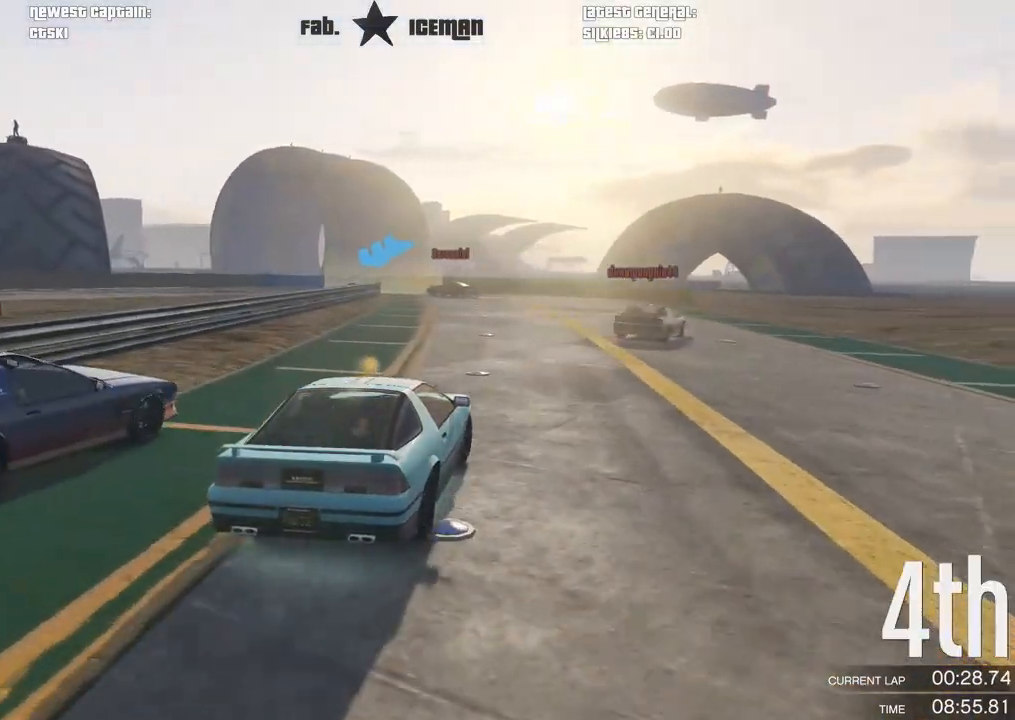
{"buttons": ["R2"], "left_stick": "center", "right_stick": "center", "events": [[62, "left_stick", "center"]]}
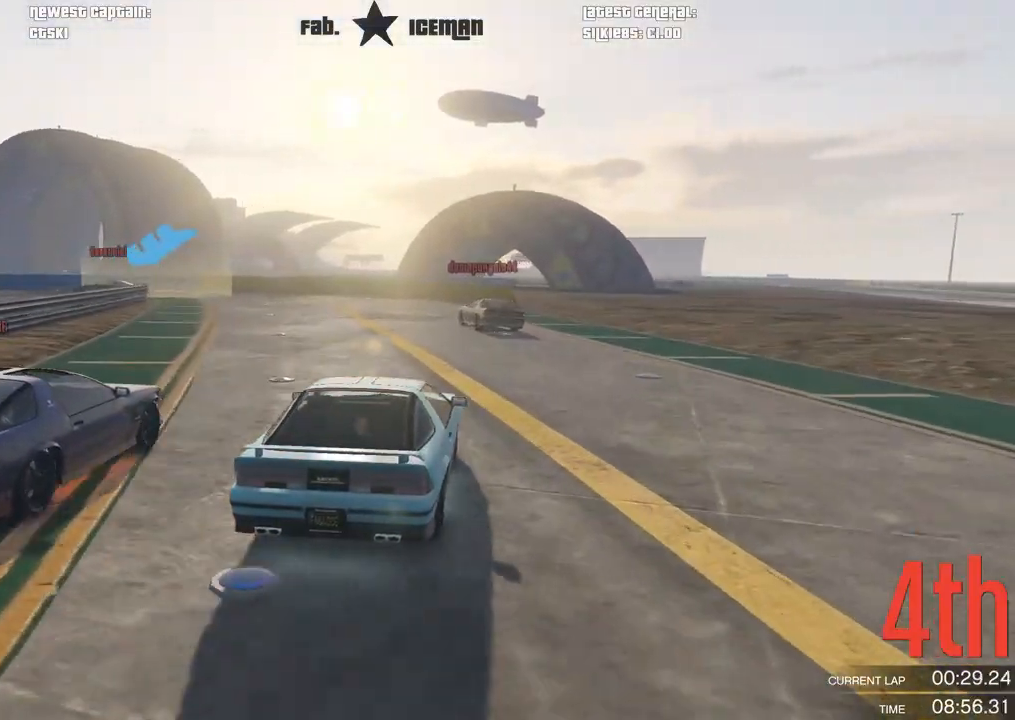
{"buttons": ["R2"], "left_stick": "down-left", "right_stick": "center", "events": [[167, "left_stick", "left"], [333, "left_stick", "center"], [500, "left_stick", "down-left"]]}
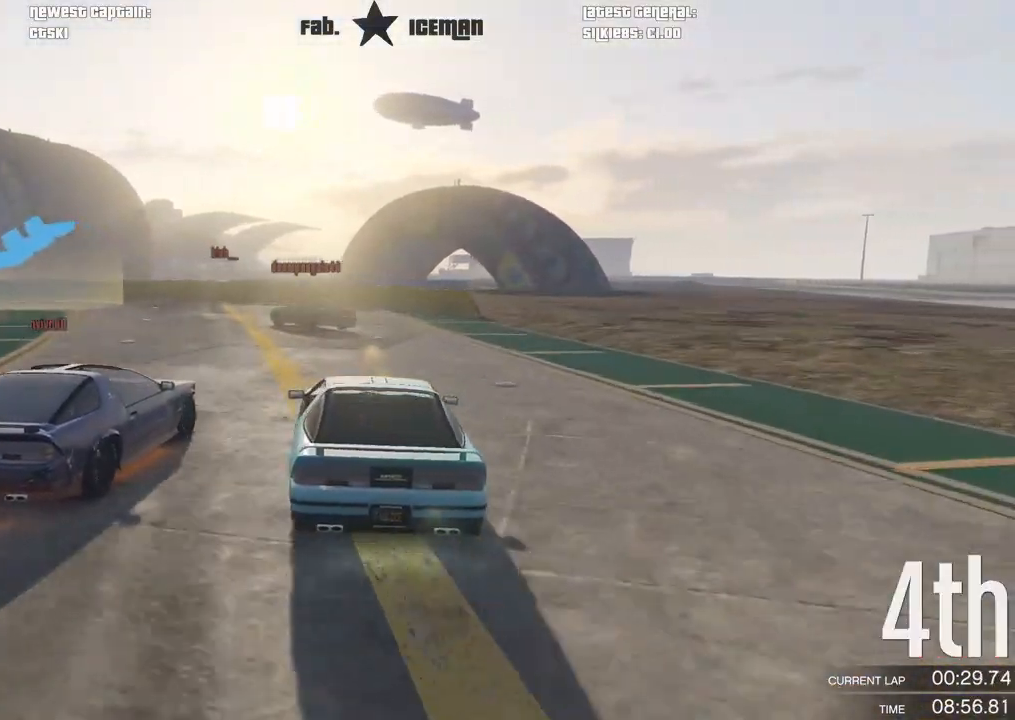
{"buttons": ["L2", "R2"], "left_stick": "down-left", "right_stick": "center", "events": [[146, "left_stick", "center"], [354, "left_stick", "down-left"], [458, "L2", "down"]]}
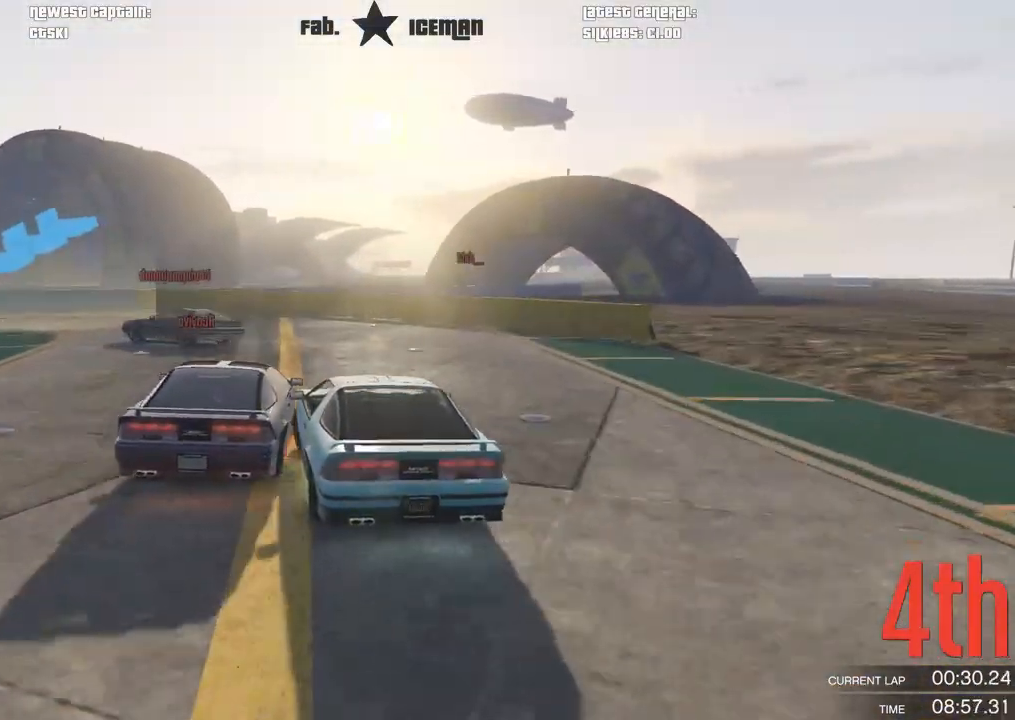
{"buttons": [], "left_stick": "down-left", "right_stick": "center", "events": [[21, "R2", "up"], [83, "left_stick", "center"], [208, "left_stick", "left"], [292, "L2", "up"], [479, "left_stick", "down-left"]]}
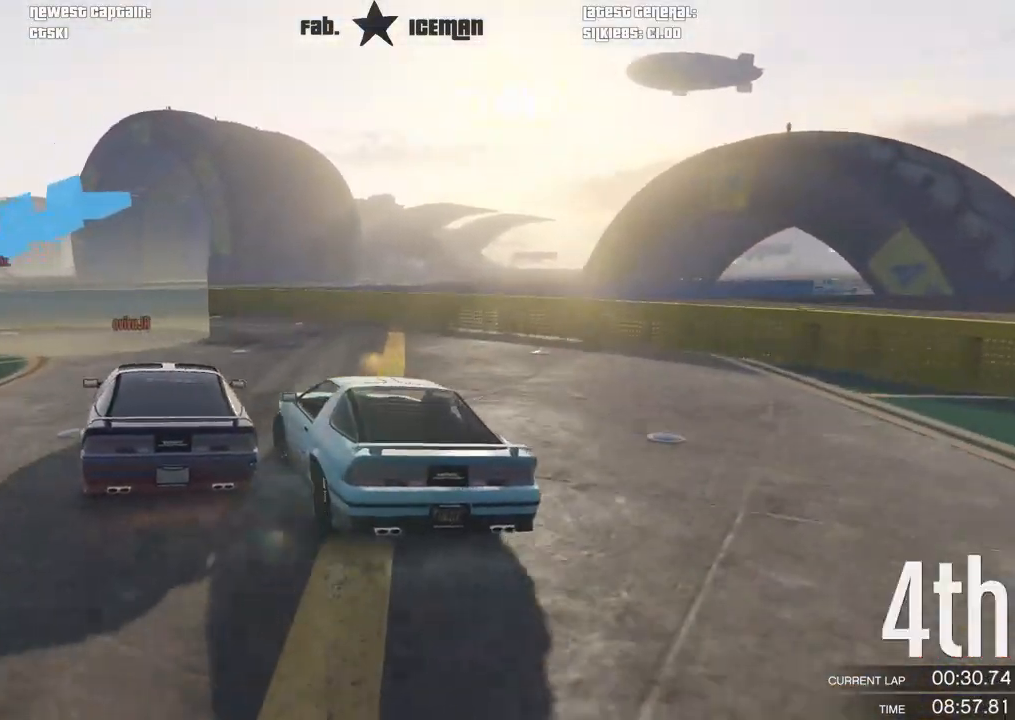
{"buttons": ["R2"], "left_stick": "down-left", "right_stick": "center", "events": [[250, "R2", "down"]]}